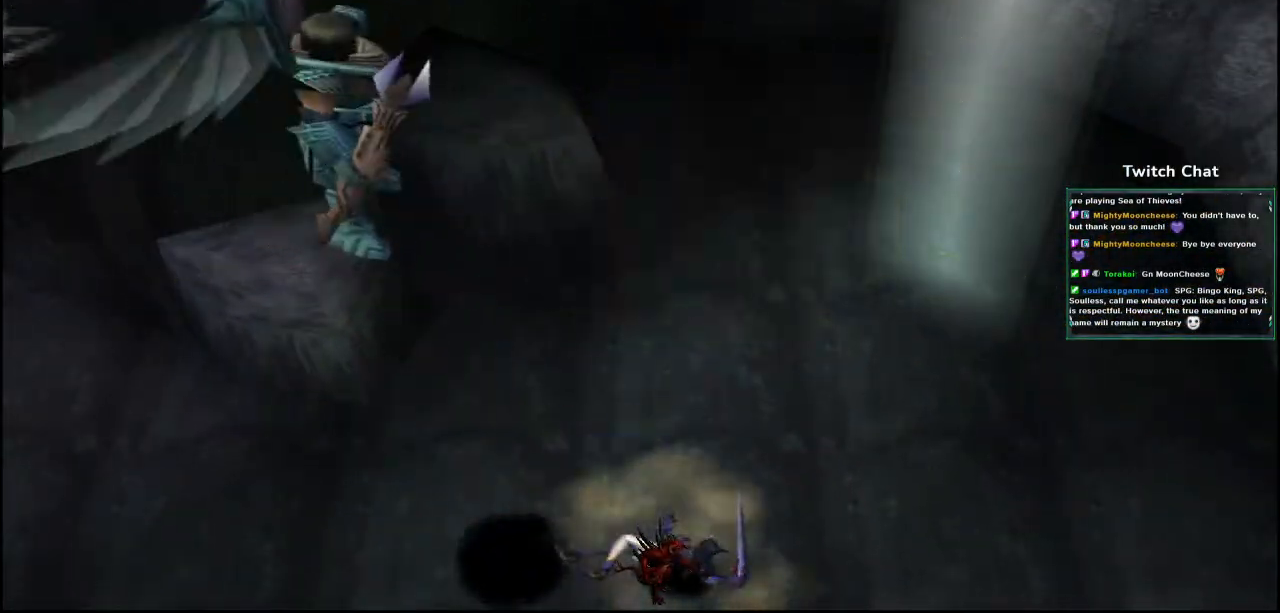
Gameplay with a controller (PlayStation layout); each line is a JSON object with the inputs held at the frame after it (dt_ms = milliseconds from this image to that frame). "events" lists button and stick changes between this image and that frame as [ms after this image, input, new state], when the widget could be followed in between.
{"dt_ms": 500, "buttons": [], "left_stick": "center", "right_stick": "center", "events": []}
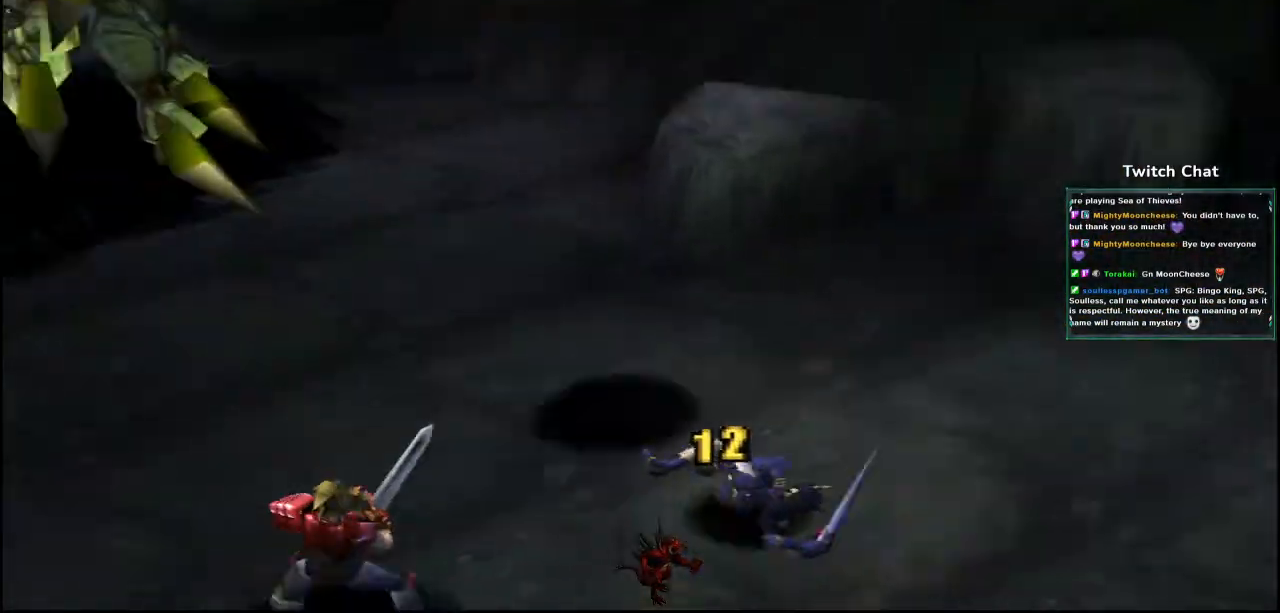
{"dt_ms": 500, "buttons": [], "left_stick": "center", "right_stick": "center", "events": []}
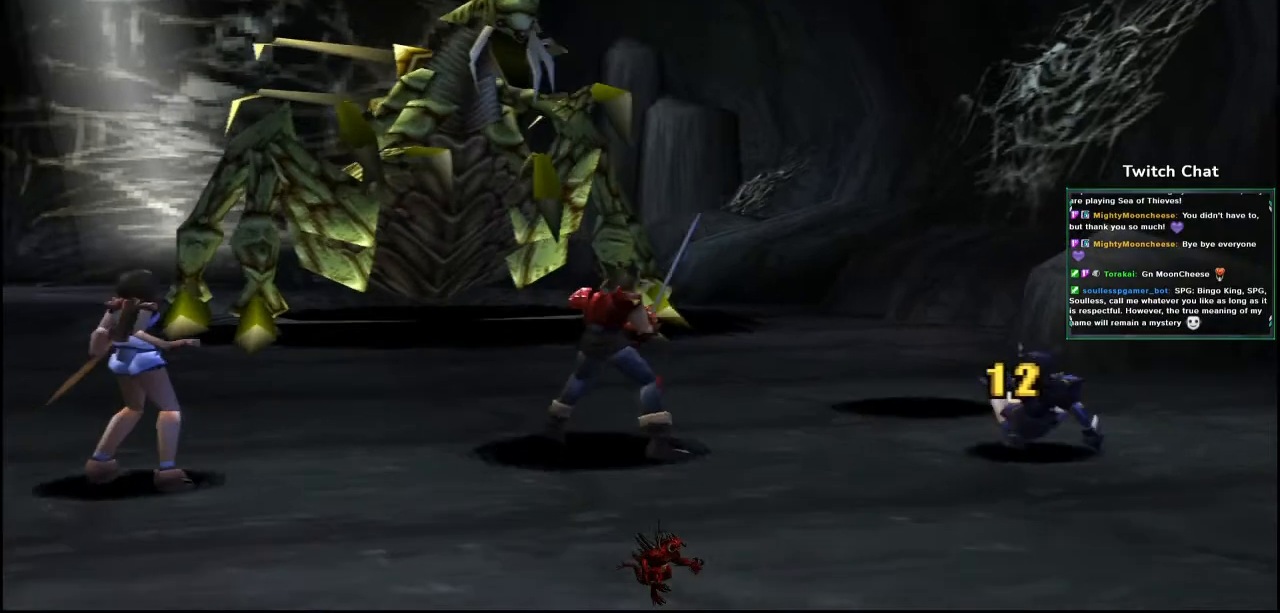
{"dt_ms": 500, "buttons": [], "left_stick": "center", "right_stick": "center", "events": [[33, "right_stick", "down-right"], [467, "right_stick", "center"]]}
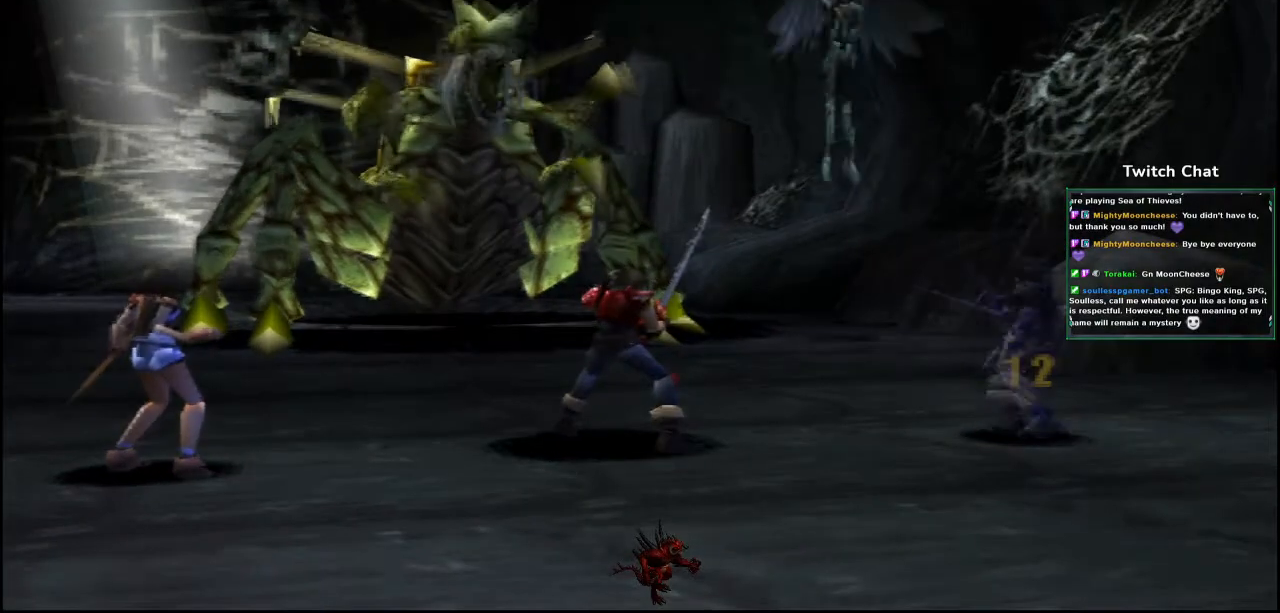
{"dt_ms": 500, "buttons": [], "left_stick": "center", "right_stick": "center", "events": []}
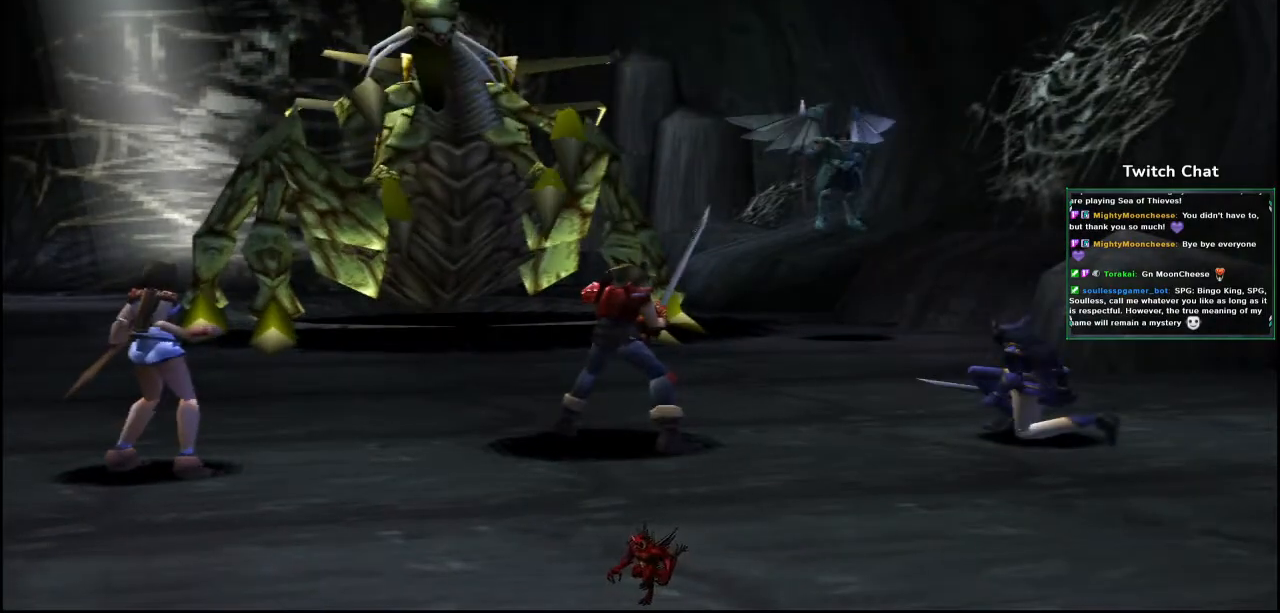
{"dt_ms": 500, "buttons": [], "left_stick": "center", "right_stick": "center", "events": [[33, "right_stick", "down"], [167, "right_stick", "center"]]}
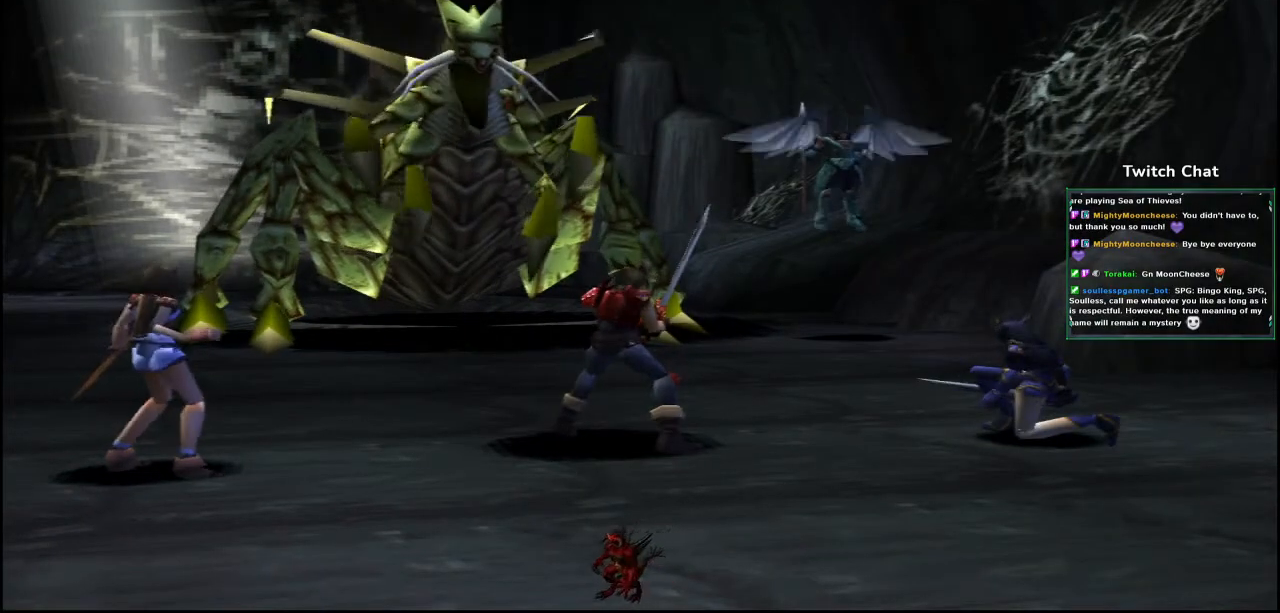
{"dt_ms": 500, "buttons": [], "left_stick": "center", "right_stick": "center", "events": []}
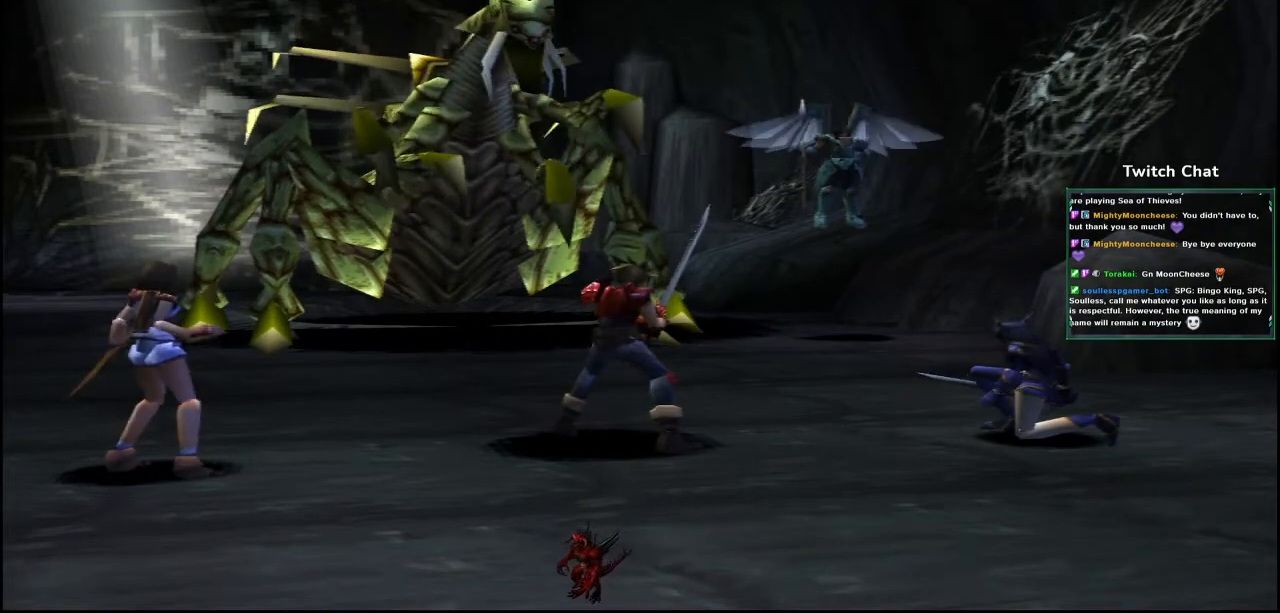
{"dt_ms": 500, "buttons": ["DPAD_RIGHT"], "left_stick": "center", "right_stick": "center", "events": [[500, "DPAD_RIGHT", "down"]]}
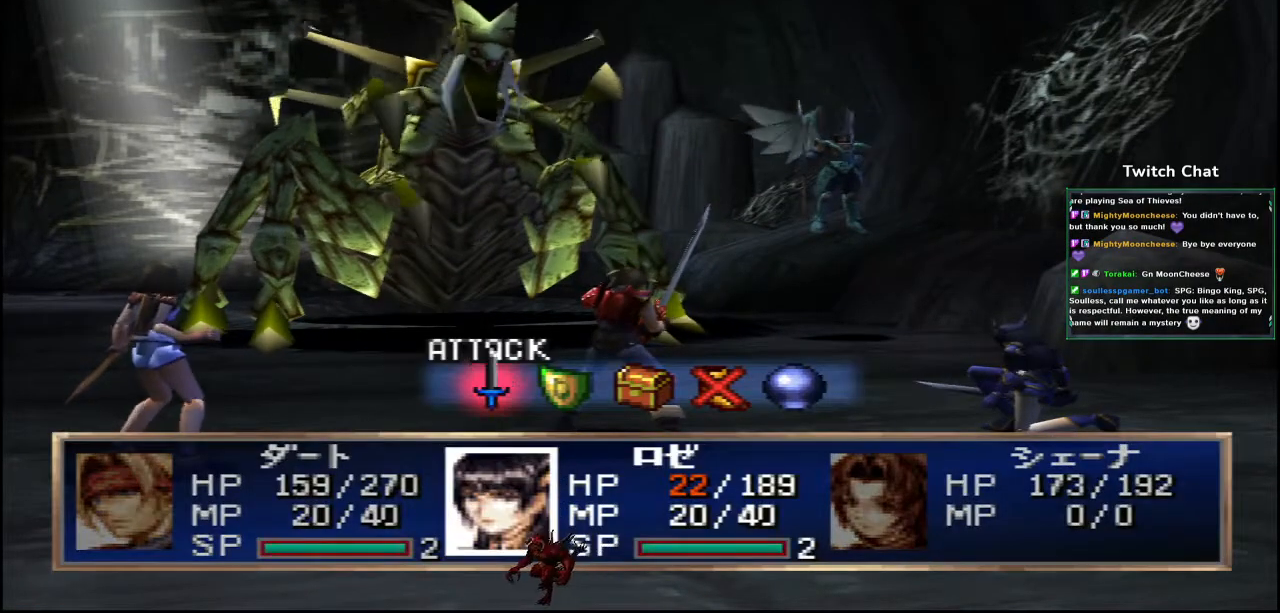
{"dt_ms": 500, "buttons": ["CIRCLE"], "left_stick": "center", "right_stick": "center", "events": [[100, "DPAD_RIGHT", "up"], [433, "CIRCLE", "down"]]}
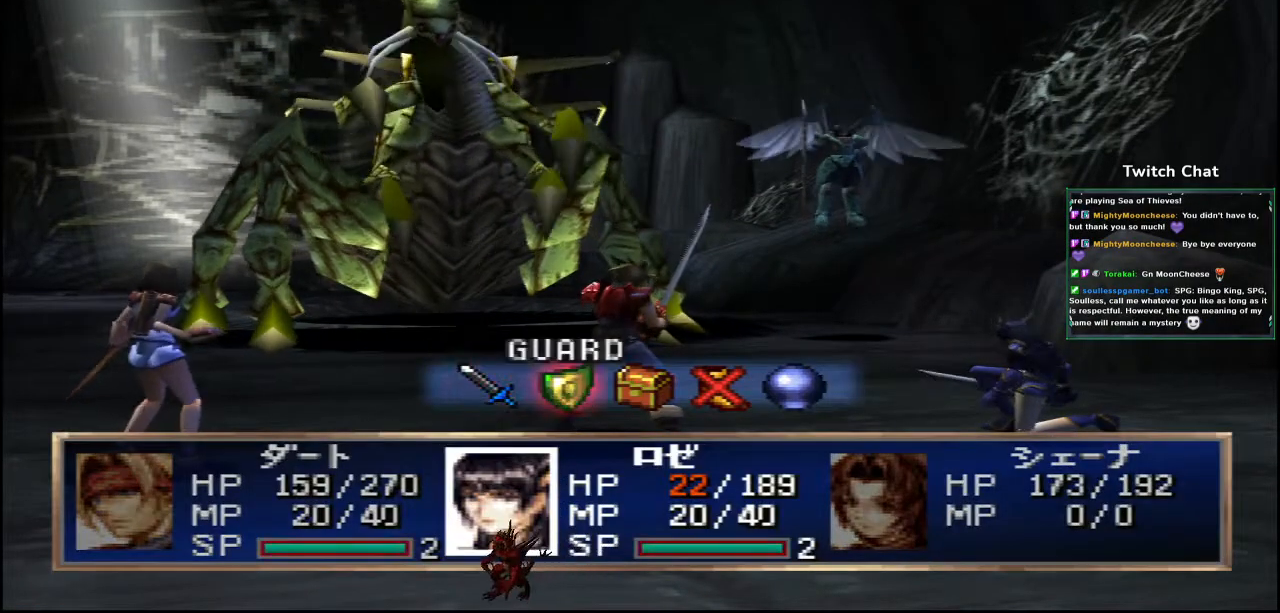
{"dt_ms": 500, "buttons": ["CIRCLE"], "left_stick": "center", "right_stick": "center", "events": []}
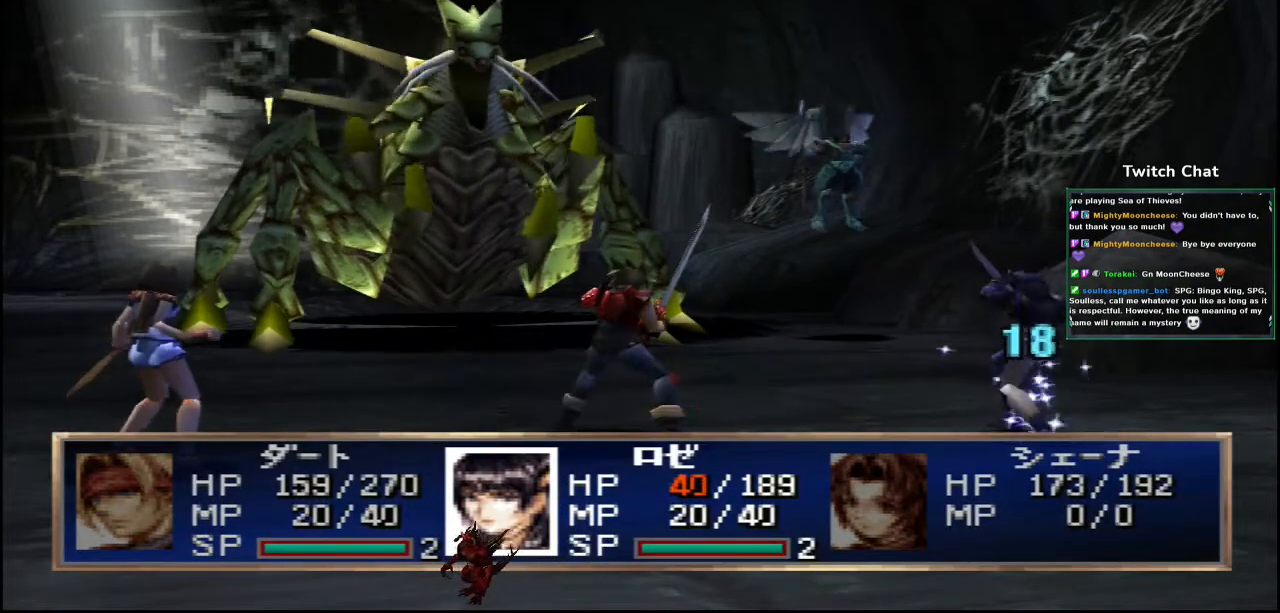
{"dt_ms": 500, "buttons": [], "left_stick": "center", "right_stick": "center", "events": [[183, "CIRCLE", "up"]]}
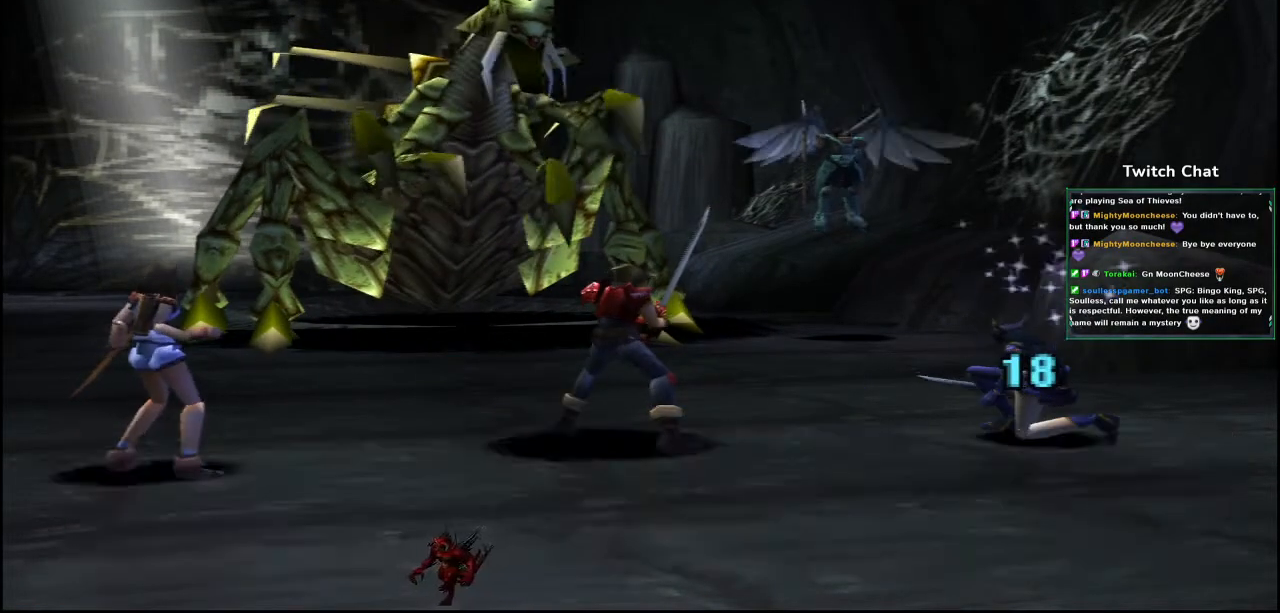
{"dt_ms": 500, "buttons": [], "left_stick": "center", "right_stick": "center", "events": []}
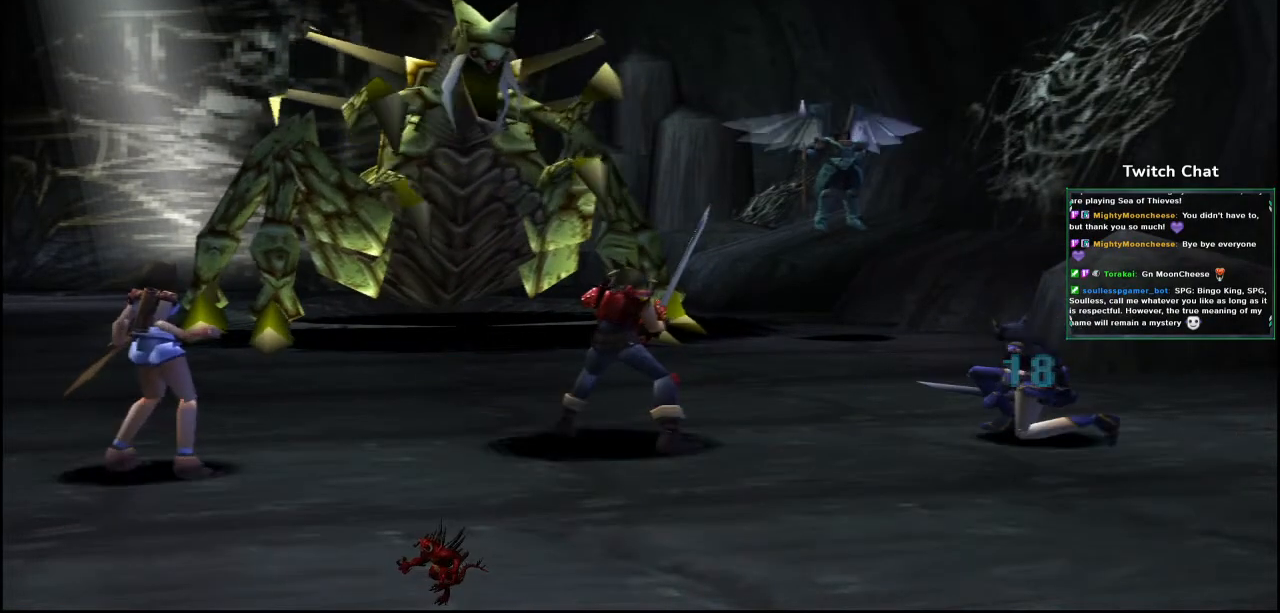
{"dt_ms": 500, "buttons": [], "left_stick": "center", "right_stick": "center", "events": []}
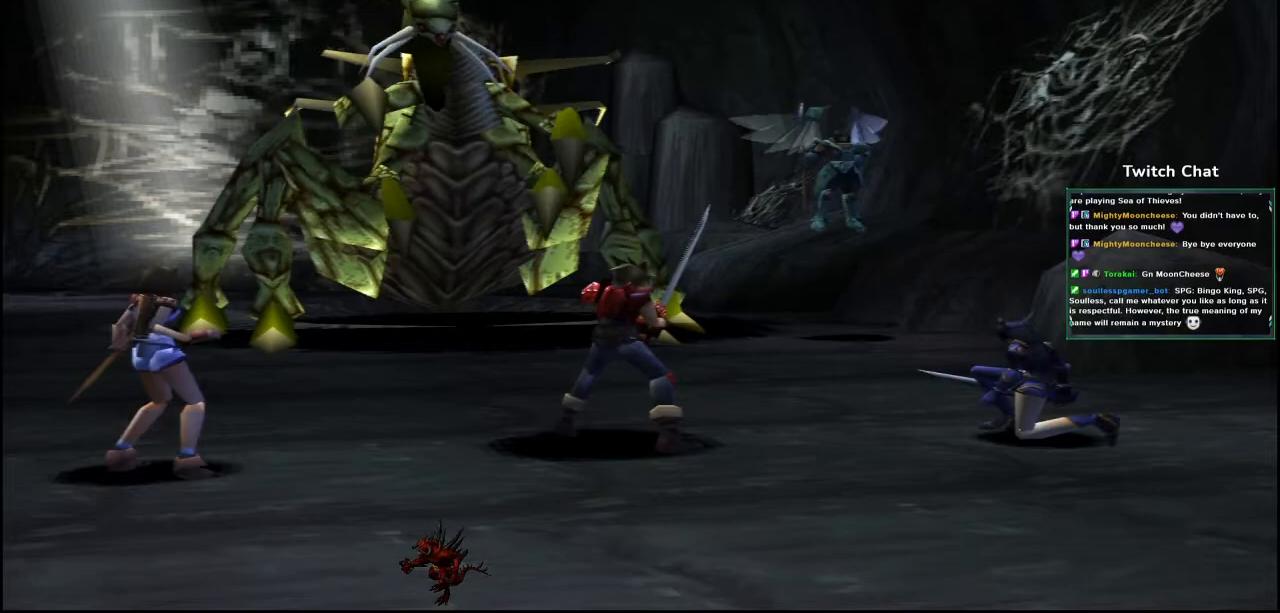
{"dt_ms": 500, "buttons": [], "left_stick": "center", "right_stick": "center", "events": []}
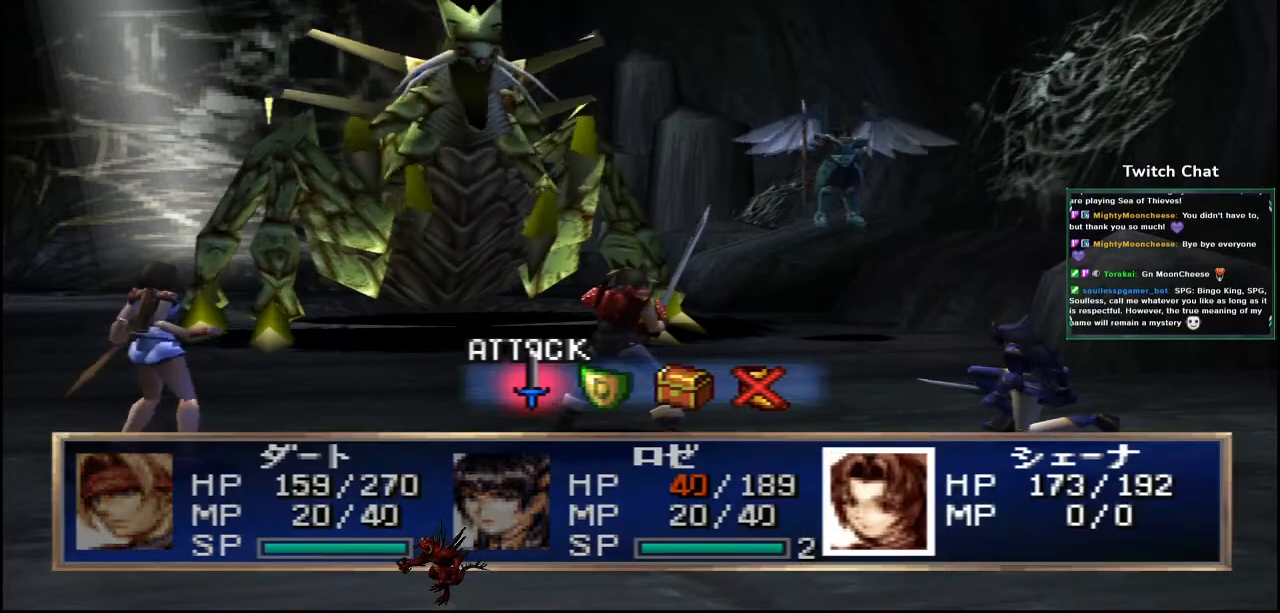
{"dt_ms": 500, "buttons": ["CIRCLE"], "left_stick": "center", "right_stick": "center", "events": [[183, "DPAD_RIGHT", "down"], [267, "DPAD_RIGHT", "up"], [500, "CIRCLE", "down"]]}
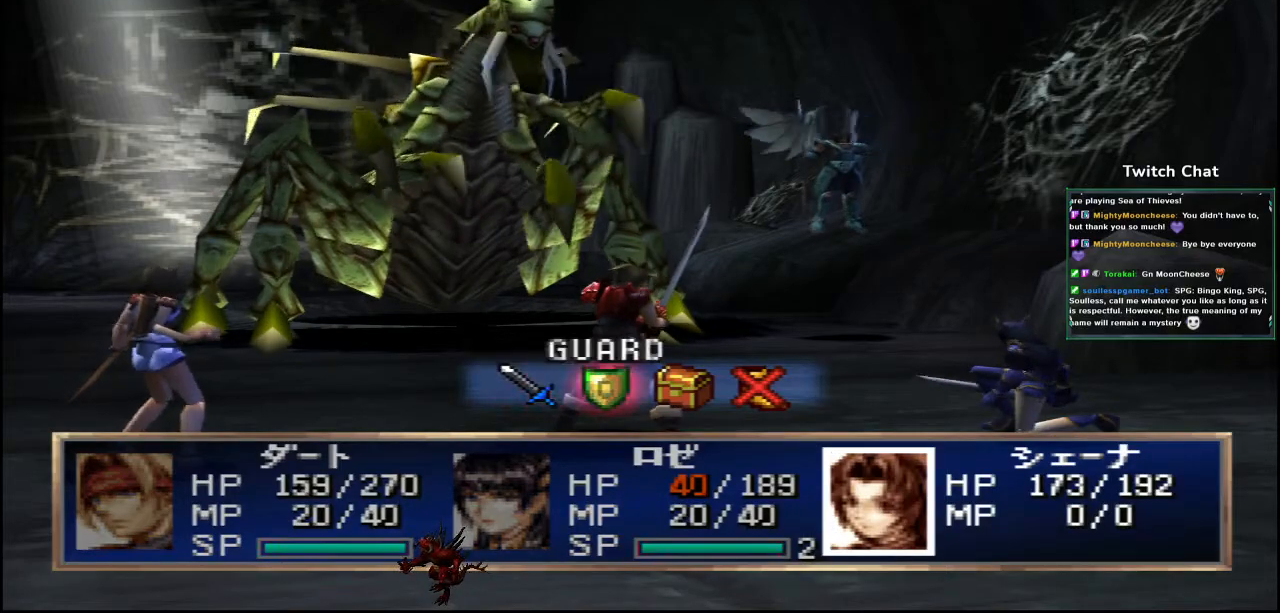
{"dt_ms": 500, "buttons": [], "left_stick": "center", "right_stick": "center", "events": [[250, "CIRCLE", "up"]]}
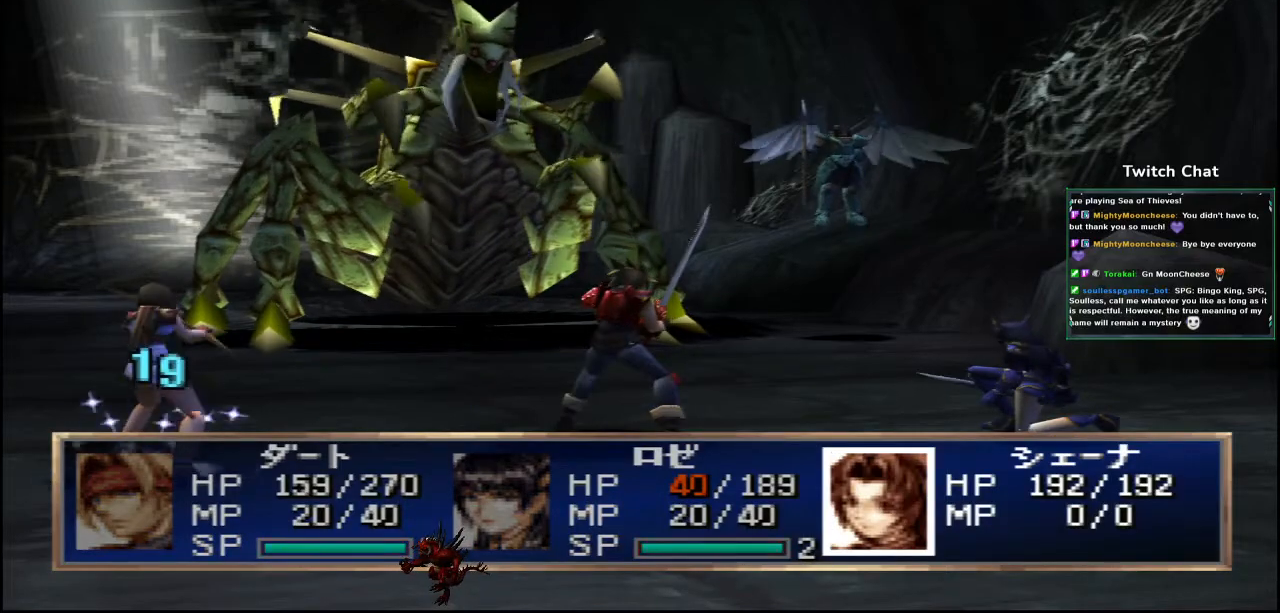
{"dt_ms": 500, "buttons": [], "left_stick": "center", "right_stick": "center", "events": []}
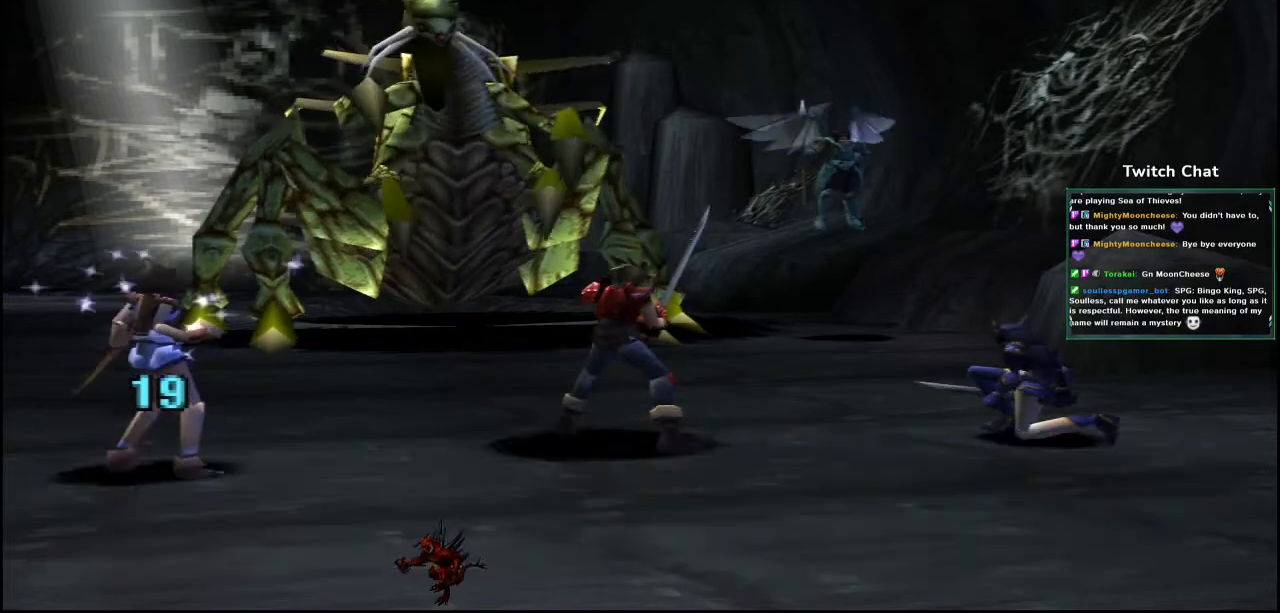
{"dt_ms": 500, "buttons": [], "left_stick": "center", "right_stick": "center", "events": []}
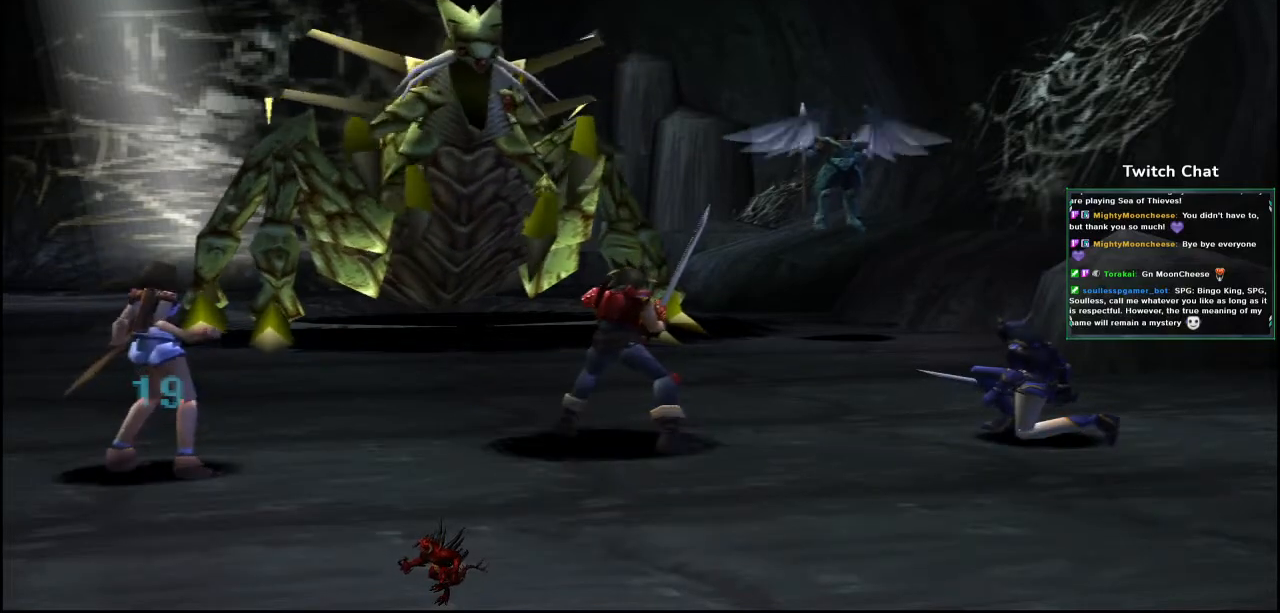
{"dt_ms": 500, "buttons": [], "left_stick": "center", "right_stick": "center", "events": []}
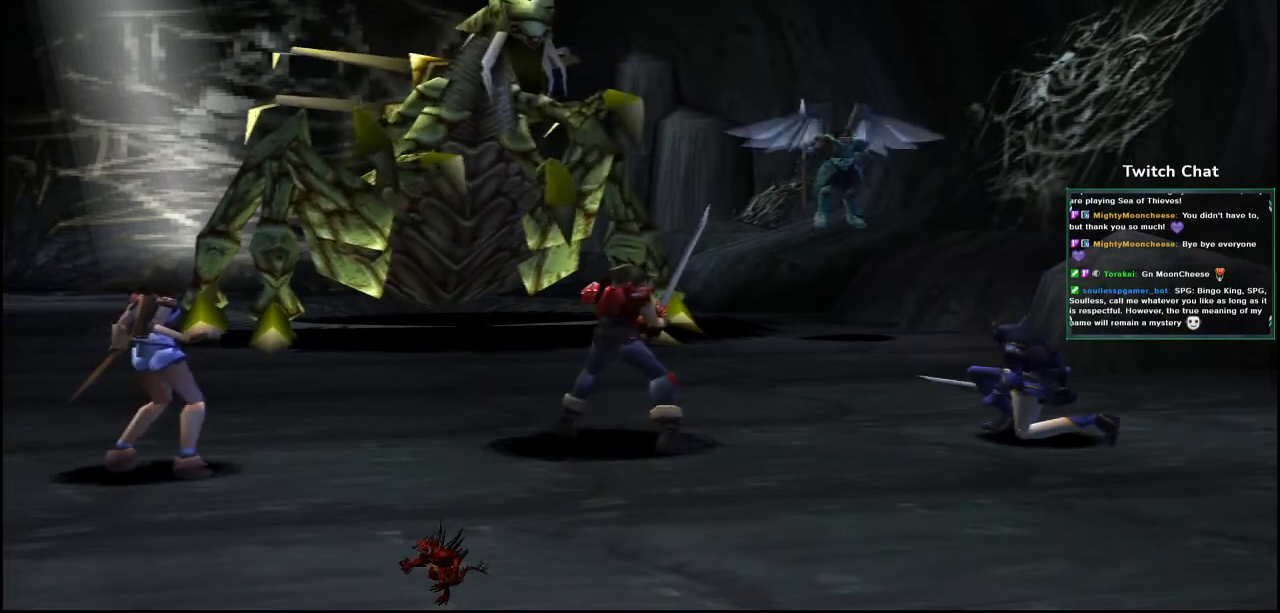
{"dt_ms": 500, "buttons": [], "left_stick": "center", "right_stick": "center", "events": []}
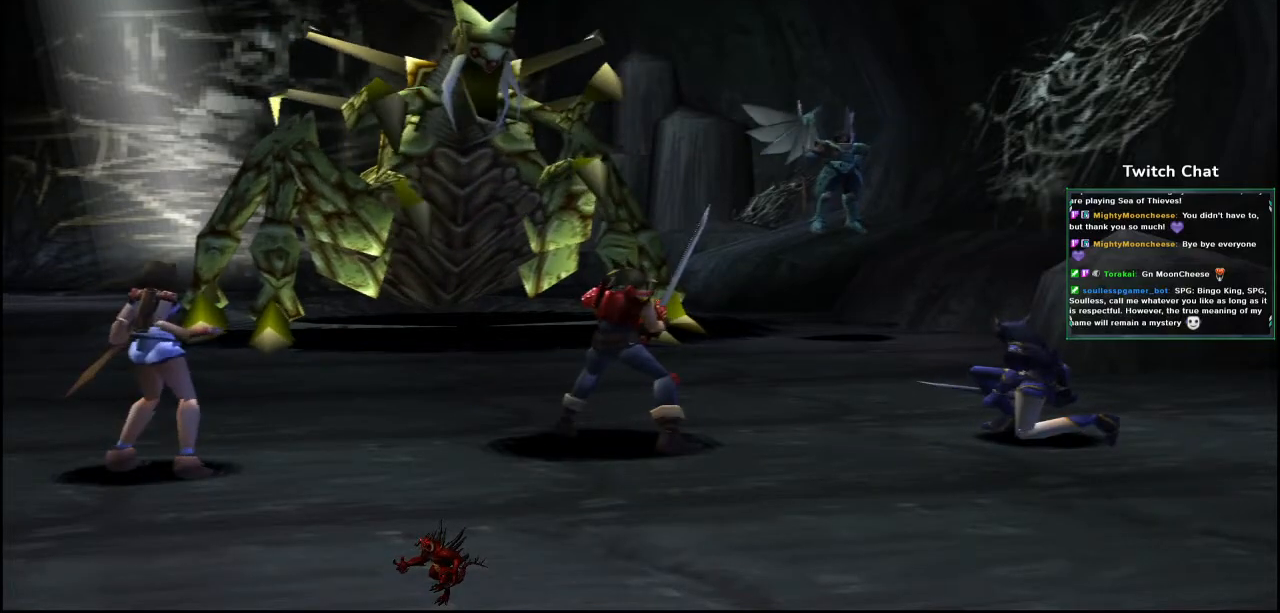
{"dt_ms": 500, "buttons": [], "left_stick": "center", "right_stick": "center", "events": []}
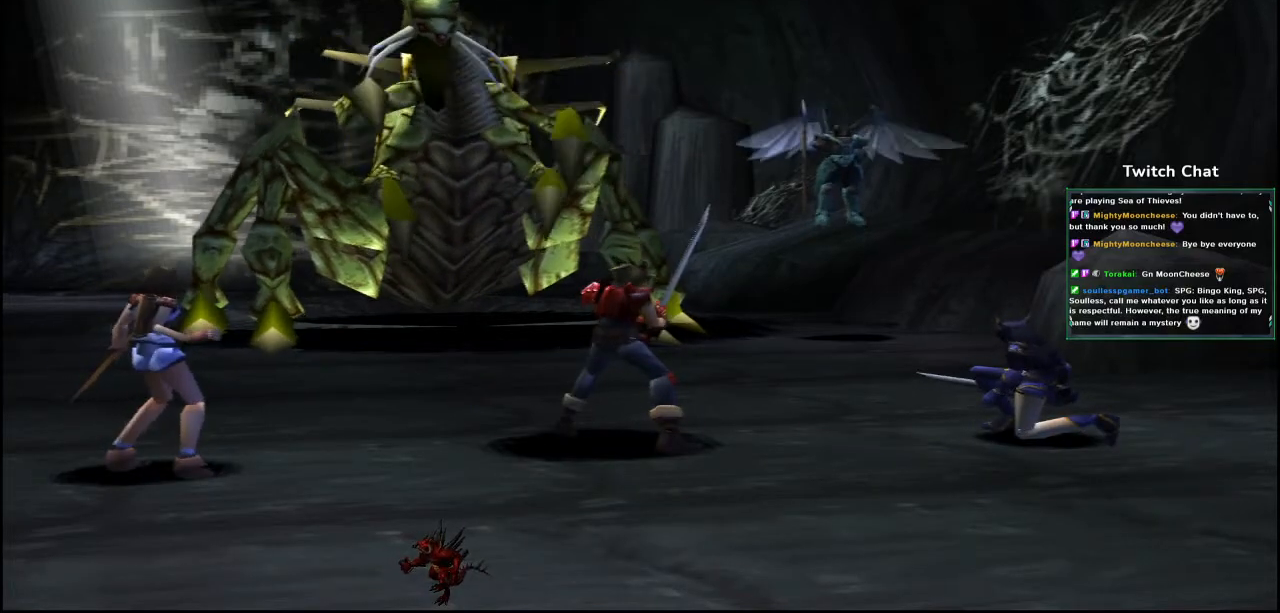
{"dt_ms": 500, "buttons": [], "left_stick": "center", "right_stick": "center", "events": []}
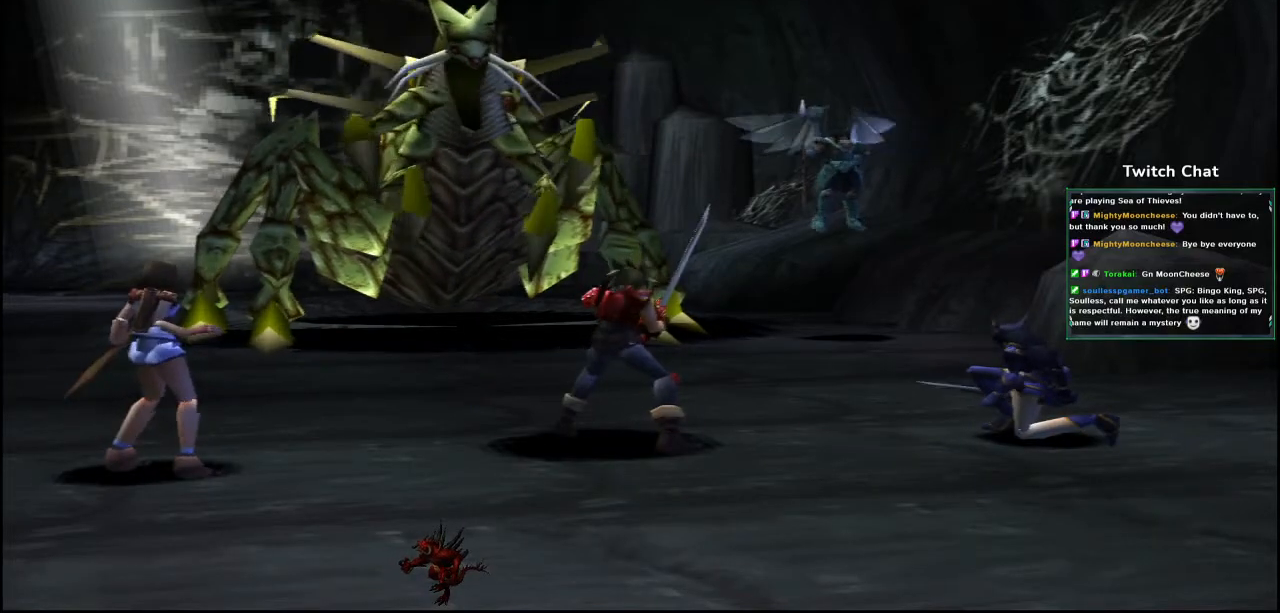
{"dt_ms": 1000, "buttons": [], "left_stick": "down-right", "right_stick": "right"}
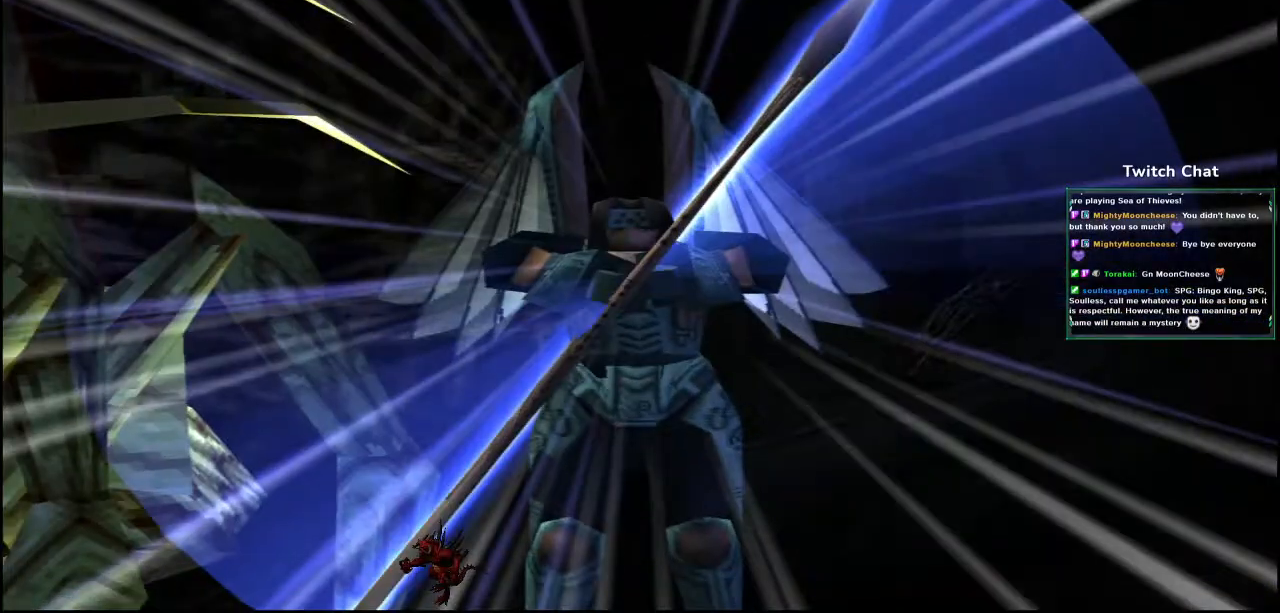
{"dt_ms": 500, "buttons": [], "left_stick": "down-right", "right_stick": "right", "events": [[100, "left_stick", "right"], [250, "left_stick", "down-right"]]}